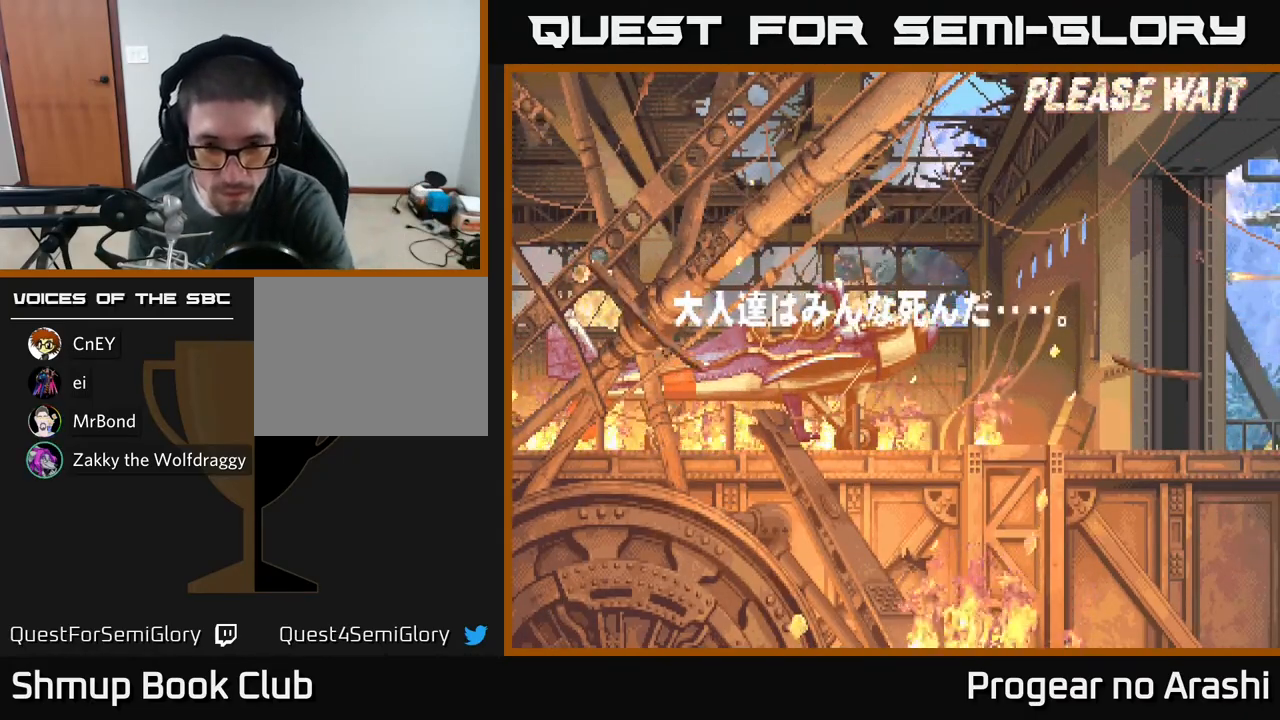
Gameplay with a controller (Xbox layout); each line is a JSON object with the inputs held at the frame after it. "events" lists button and stick changes between this image and that frame as [ms after this image, input, new state], when the widget could be followed in between. Not read: right_stick.
{"buttons": [], "left_stick": "center", "events": [[83, "A", "down"], [233, "A", "up"]]}
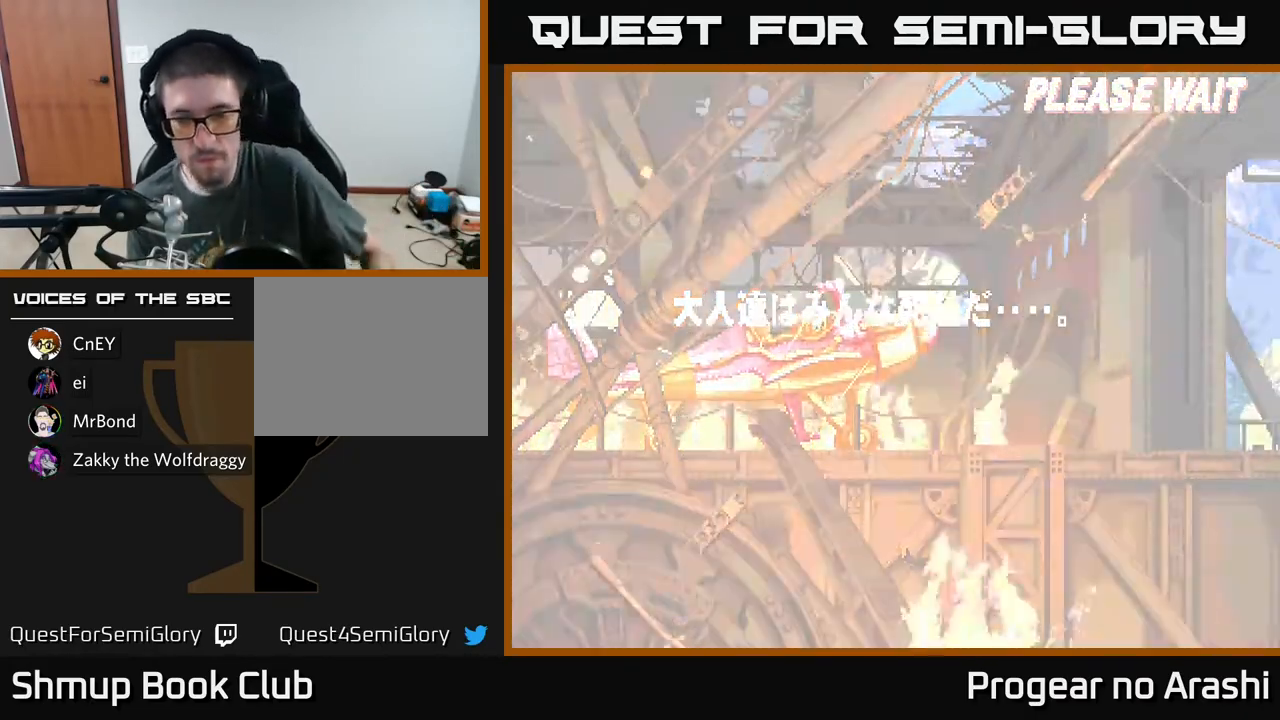
{"buttons": [], "left_stick": "center", "events": []}
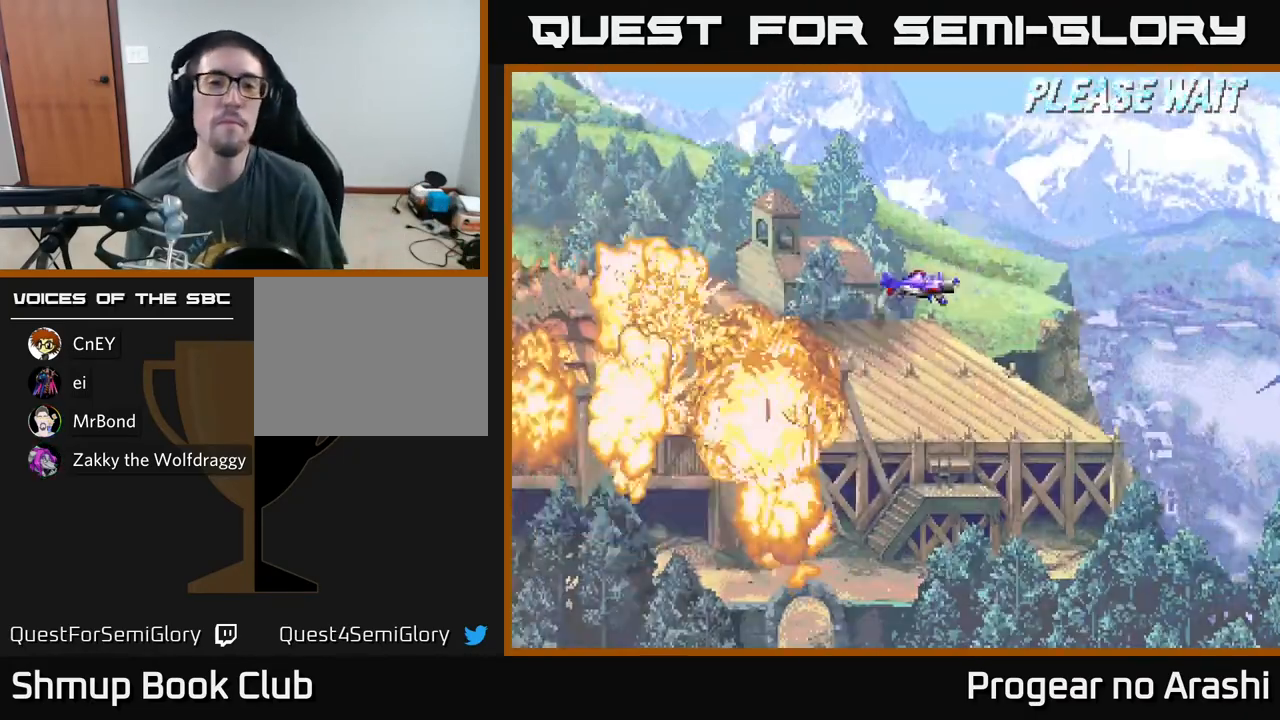
{"buttons": [], "left_stick": "center", "events": []}
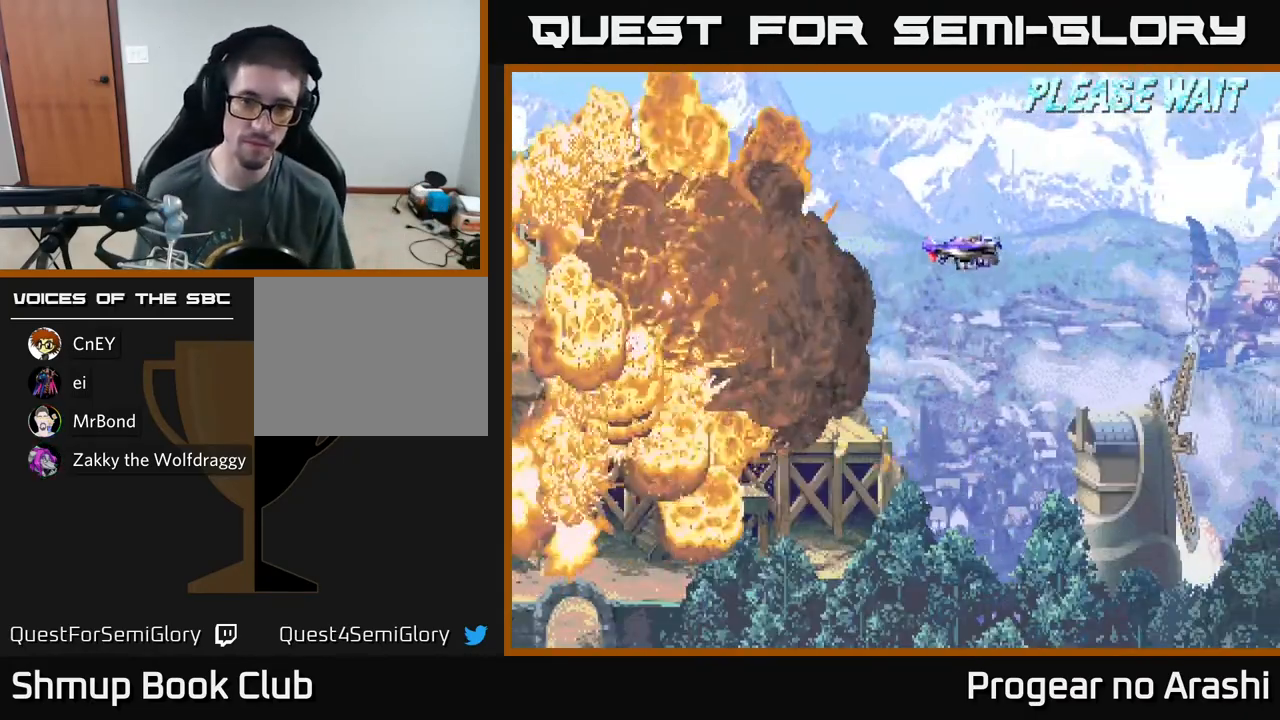
{"buttons": ["X", "DPAD_LEFT"], "left_stick": "center", "events": [[167, "DPAD_LEFT", "down"], [167, "X", "down"]]}
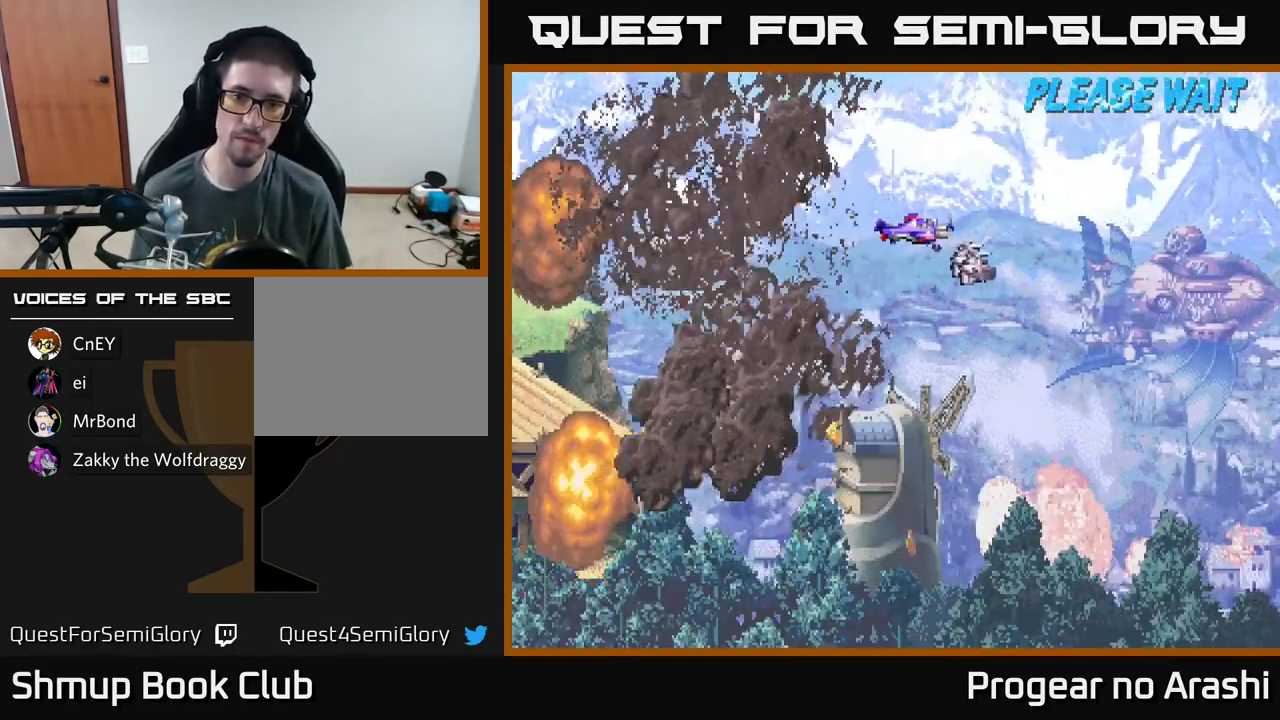
{"buttons": ["X", "DPAD_LEFT"], "left_stick": "center", "events": []}
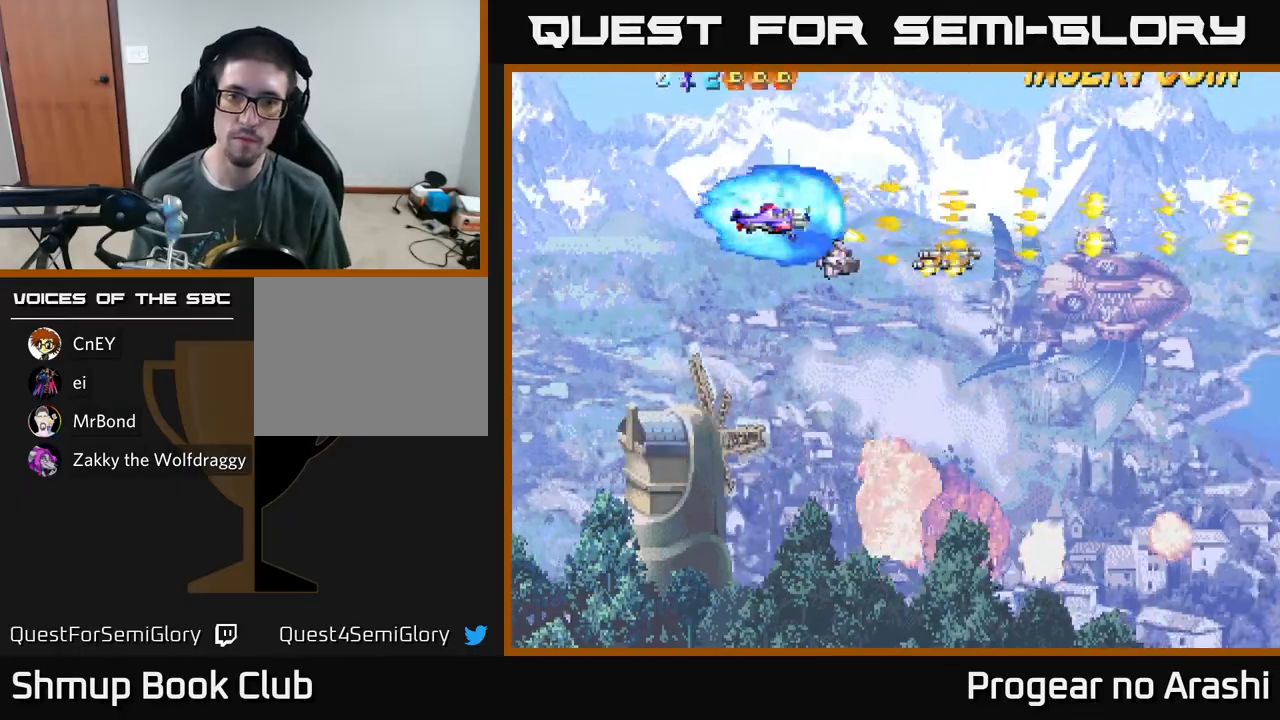
{"buttons": [], "left_stick": "center", "events": [[300, "X", "up"], [350, "DPAD_LEFT", "up"]]}
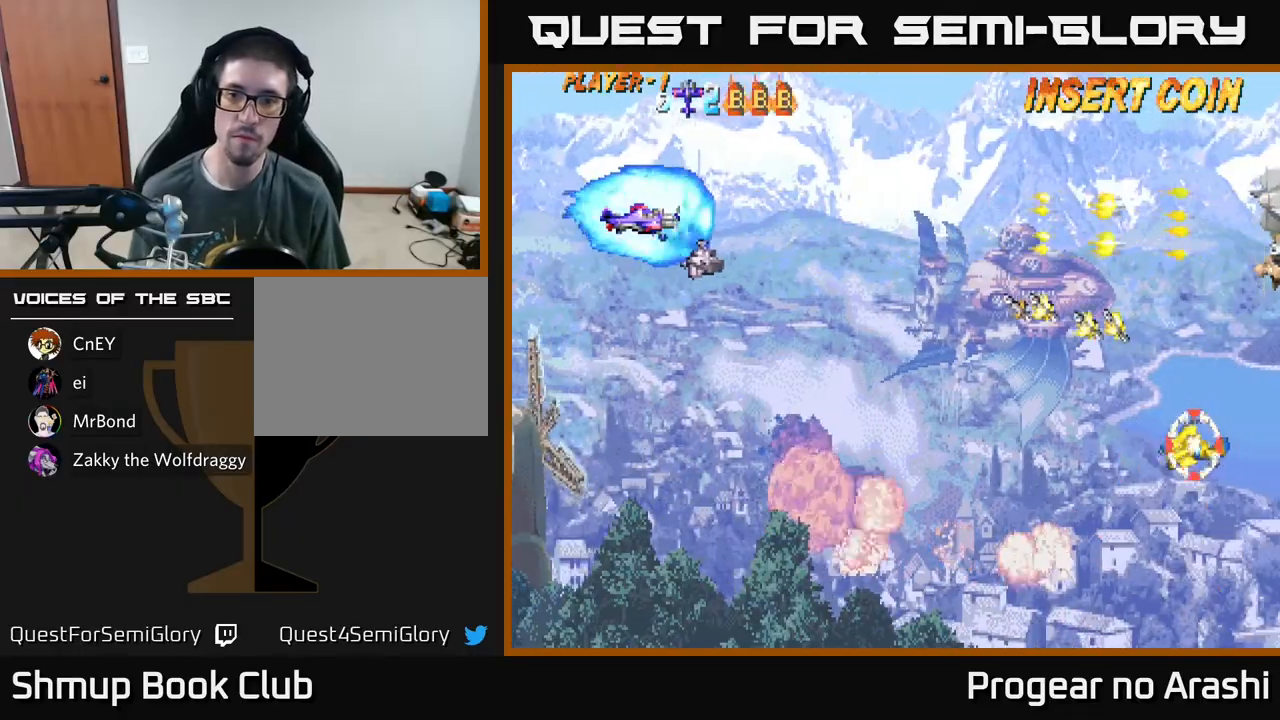
{"buttons": ["DPAD_DOWN", "DPAD_RIGHT"], "left_stick": "center", "events": [[217, "DPAD_DOWN", "down"], [250, "DPAD_RIGHT", "down"]]}
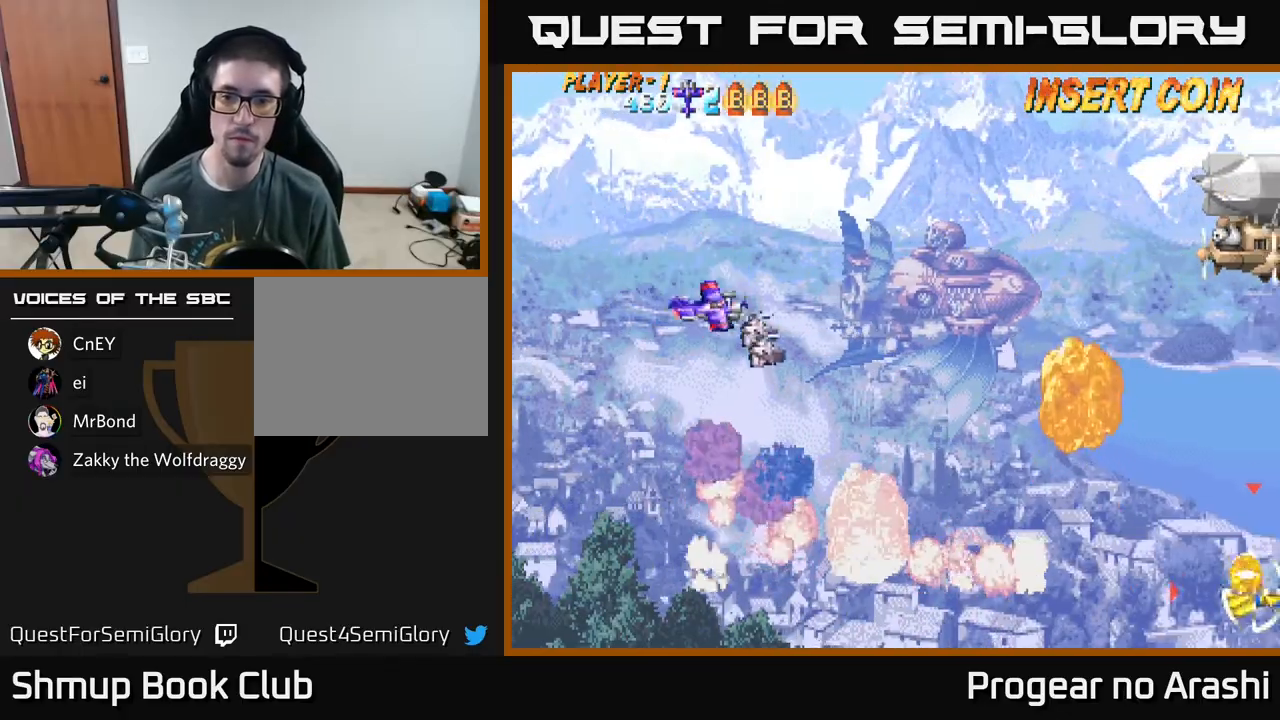
{"buttons": ["DPAD_DOWN", "DPAD_RIGHT"], "left_stick": "center", "events": [[67, "DPAD_RIGHT", "up"], [250, "DPAD_RIGHT", "down"]]}
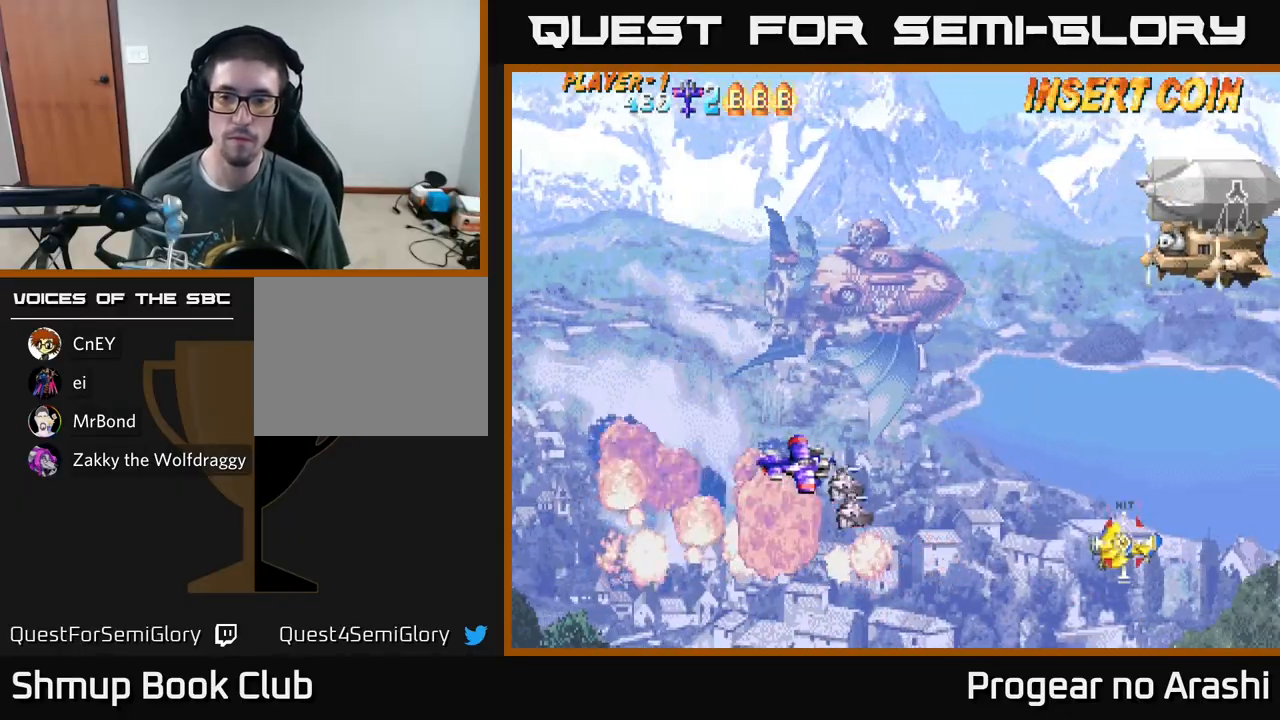
{"buttons": ["DPAD_LEFT"], "left_stick": "center", "events": [[133, "DPAD_DOWN", "up"], [150, "DPAD_RIGHT", "up"], [400, "DPAD_LEFT", "down"]]}
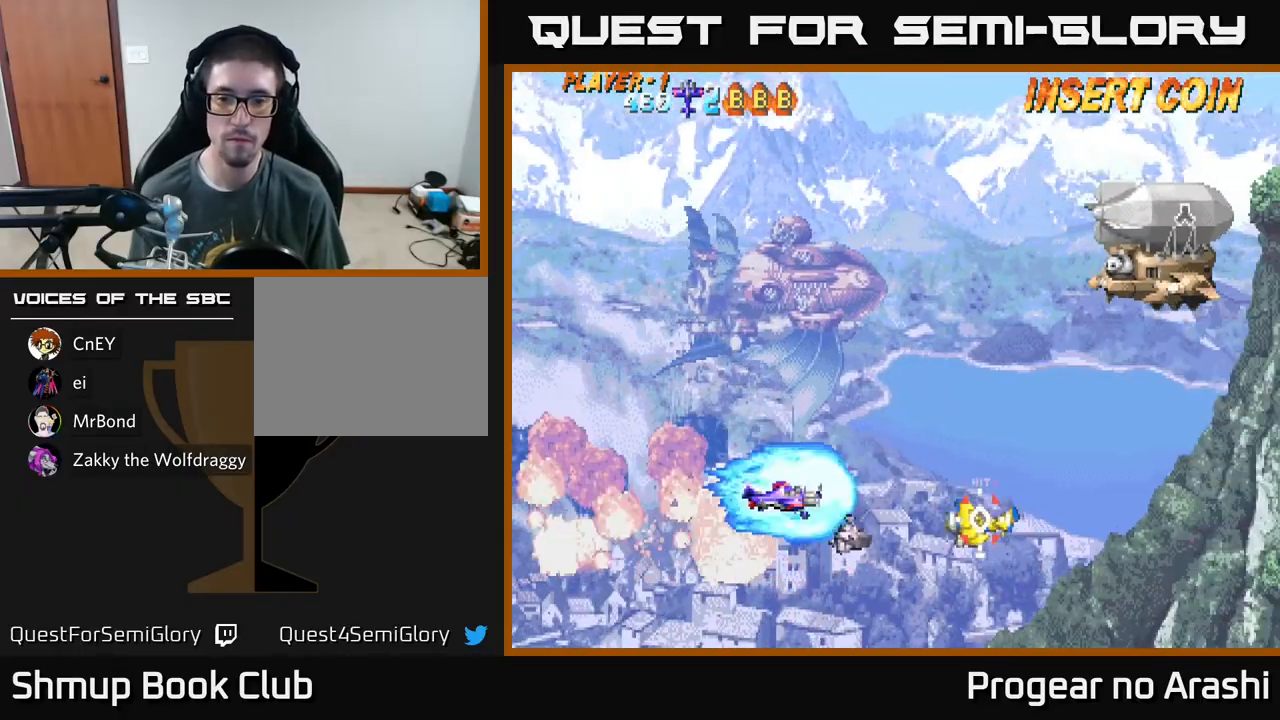
{"buttons": ["X", "DPAD_UP", "DPAD_LEFT"], "left_stick": "center", "events": [[83, "DPAD_UP", "down"], [217, "DPAD_LEFT", "up"], [483, "DPAD_LEFT", "down"], [500, "X", "down"]]}
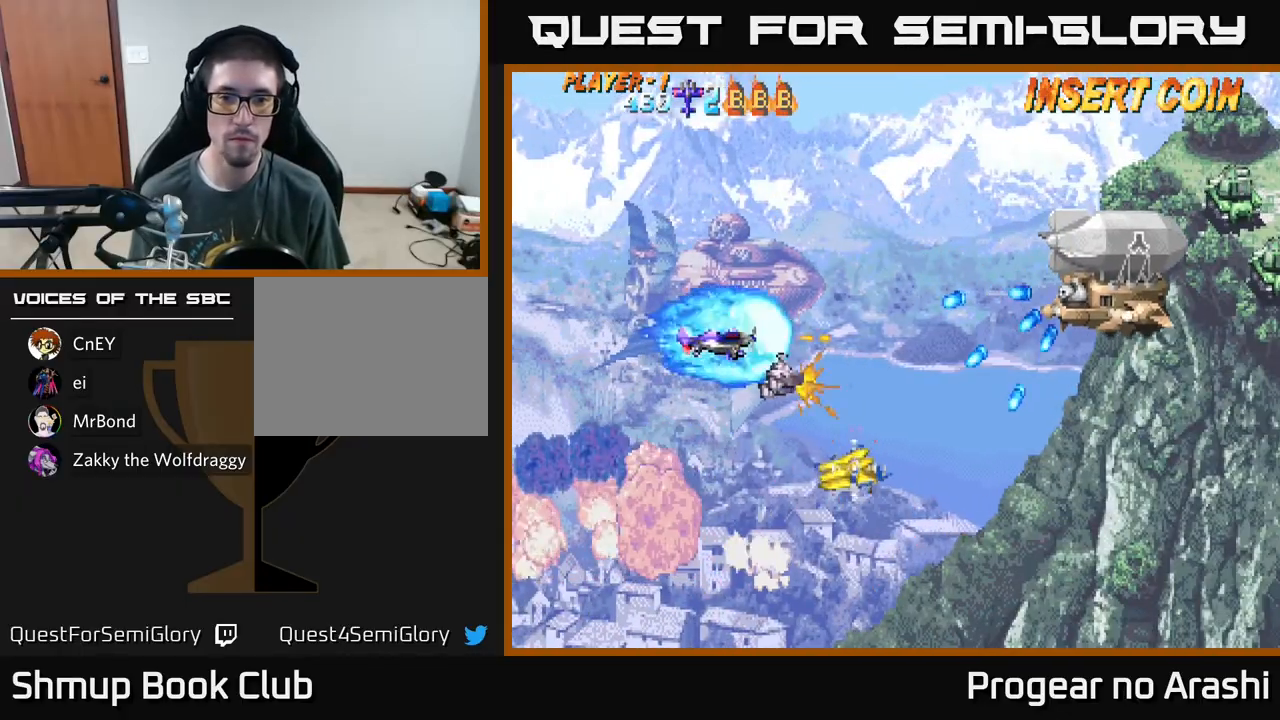
{"buttons": ["A", "DPAD_UP"], "left_stick": "center", "events": [[50, "DPAD_UP", "up"], [150, "DPAD_DOWN", "down"], [317, "A", "down"], [333, "DPAD_DOWN", "up"], [367, "DPAD_UP", "down"], [417, "X", "up"], [450, "DPAD_LEFT", "up"]]}
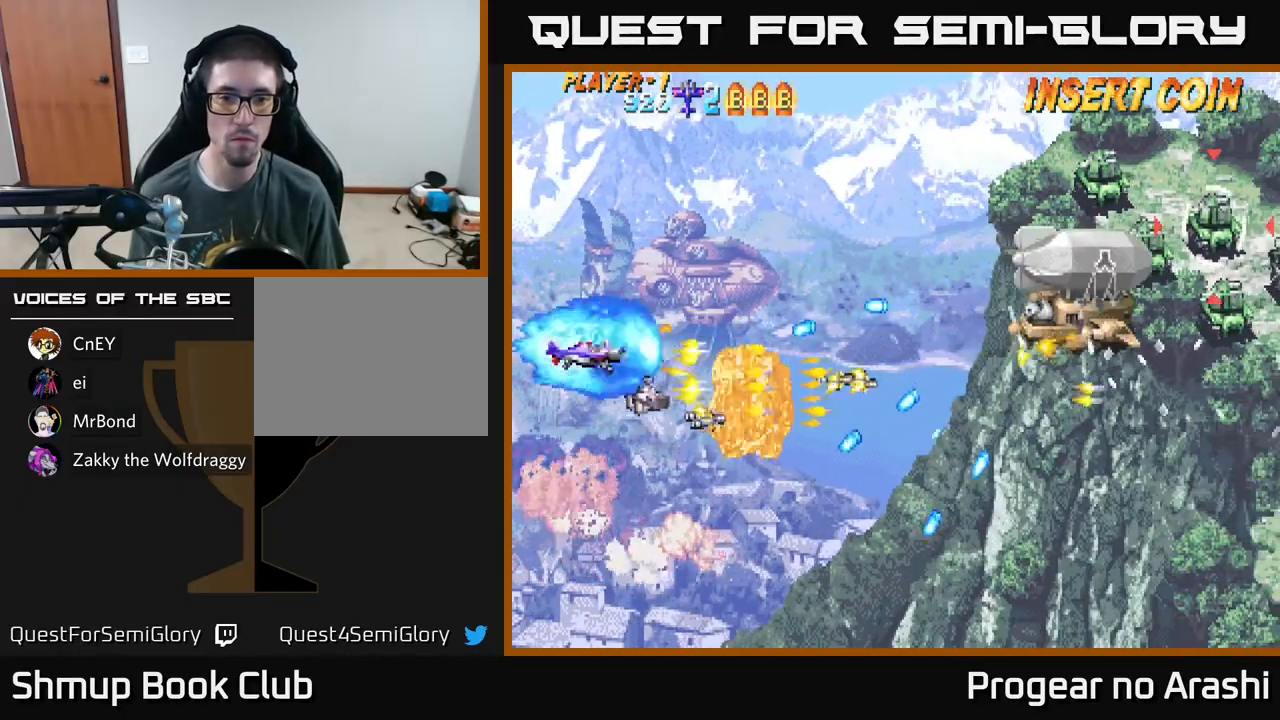
{"buttons": ["A", "DPAD_RIGHT"], "left_stick": "center", "events": [[283, "DPAD_RIGHT", "down"], [300, "DPAD_UP", "up"]]}
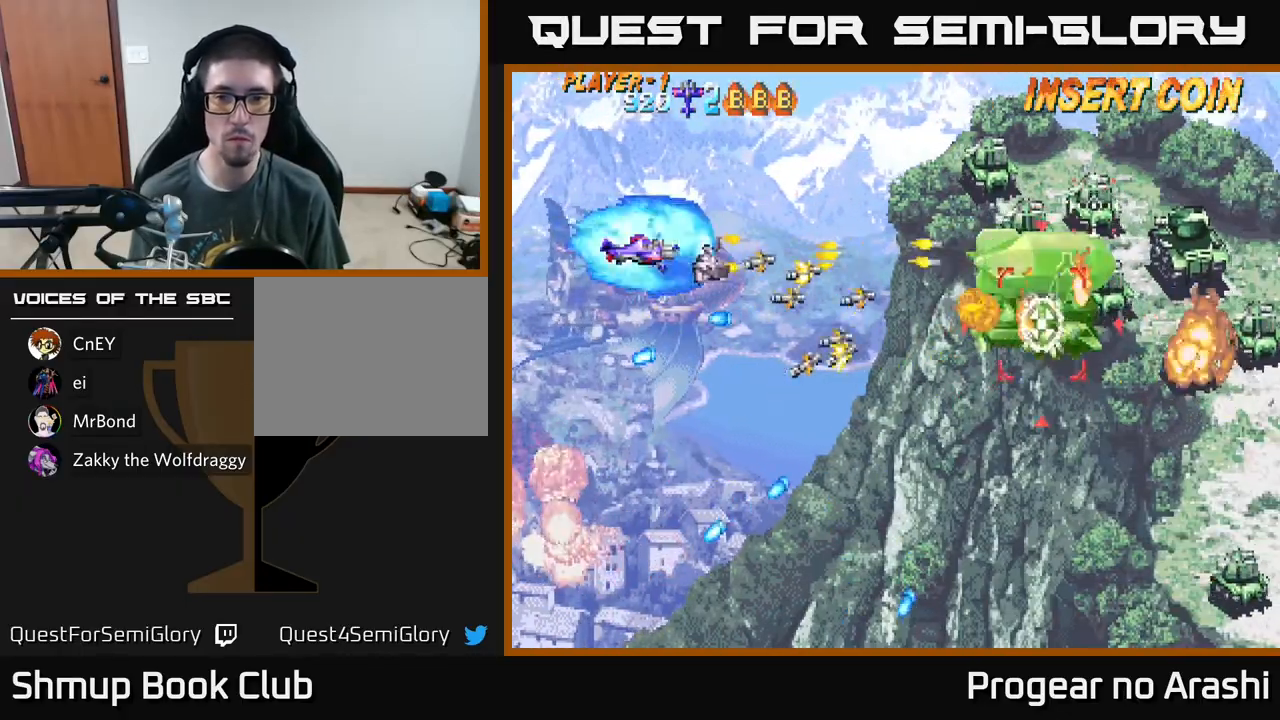
{"buttons": ["X", "DPAD_UP"], "left_stick": "center", "events": [[100, "X", "down"], [133, "A", "up"], [150, "DPAD_RIGHT", "up"], [200, "DPAD_LEFT", "down"], [200, "DPAD_UP", "down"], [367, "DPAD_LEFT", "up"]]}
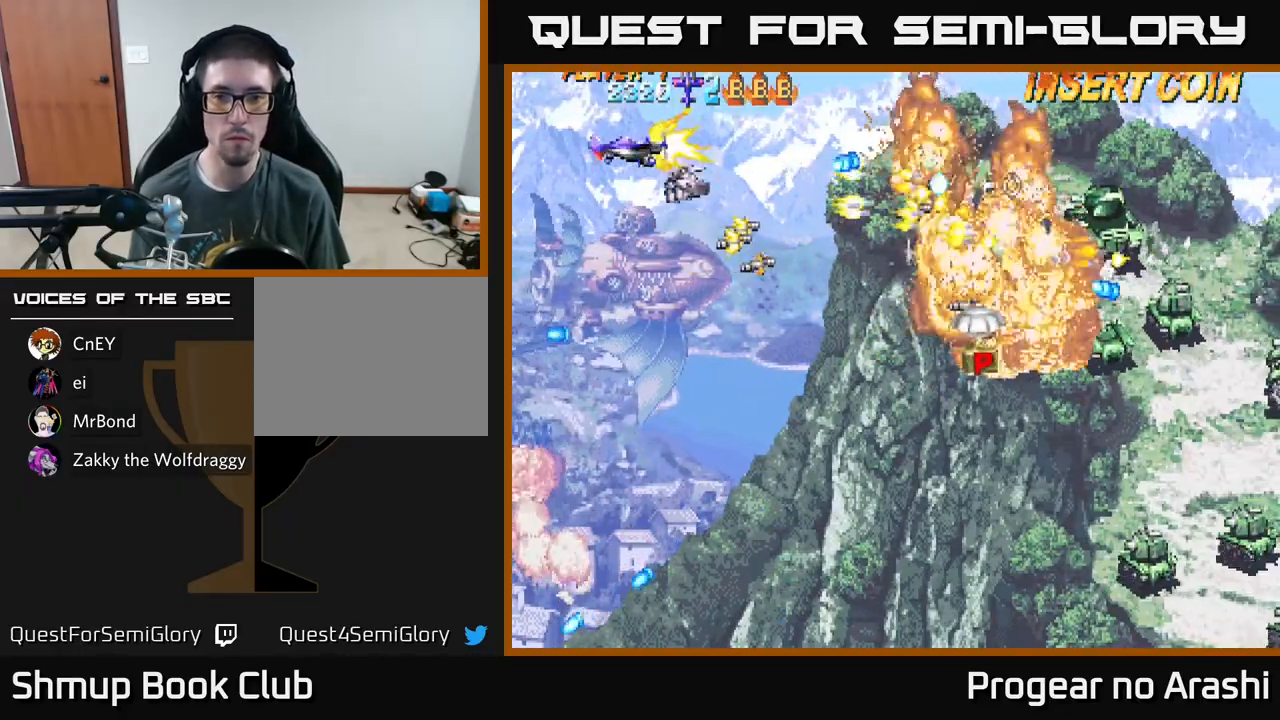
{"buttons": ["X", "DPAD_DOWN", "DPAD_RIGHT"], "left_stick": "center", "events": [[50, "DPAD_UP", "up"], [100, "DPAD_DOWN", "down"], [367, "DPAD_RIGHT", "down"]]}
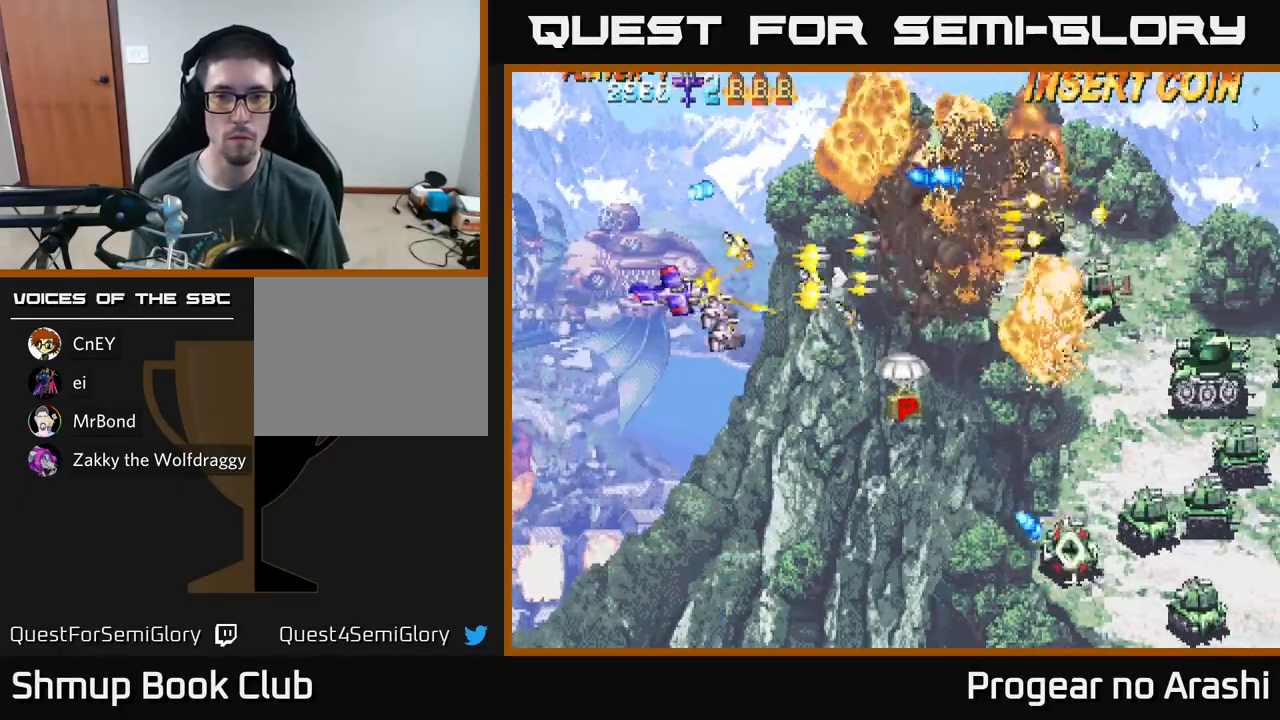
{"buttons": ["A", "DPAD_DOWN"], "left_stick": "center", "events": [[250, "A", "down"], [267, "X", "up"], [350, "DPAD_RIGHT", "up"]]}
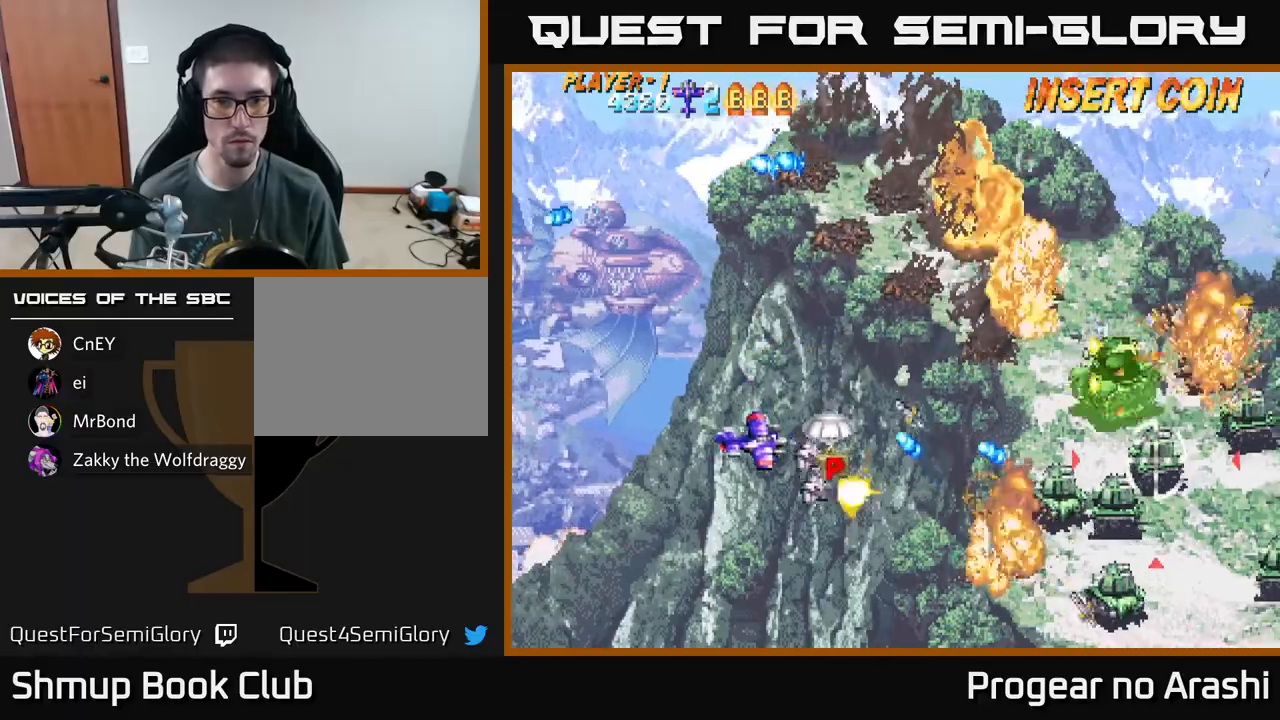
{"buttons": ["X", "DPAD_LEFT"], "left_stick": "center", "events": [[67, "DPAD_DOWN", "up"], [67, "DPAD_LEFT", "down"], [83, "A", "up"], [200, "DPAD_LEFT", "up"], [217, "DPAD_DOWN", "down"], [217, "X", "down"], [317, "DPAD_DOWN", "up"], [433, "DPAD_LEFT", "down"]]}
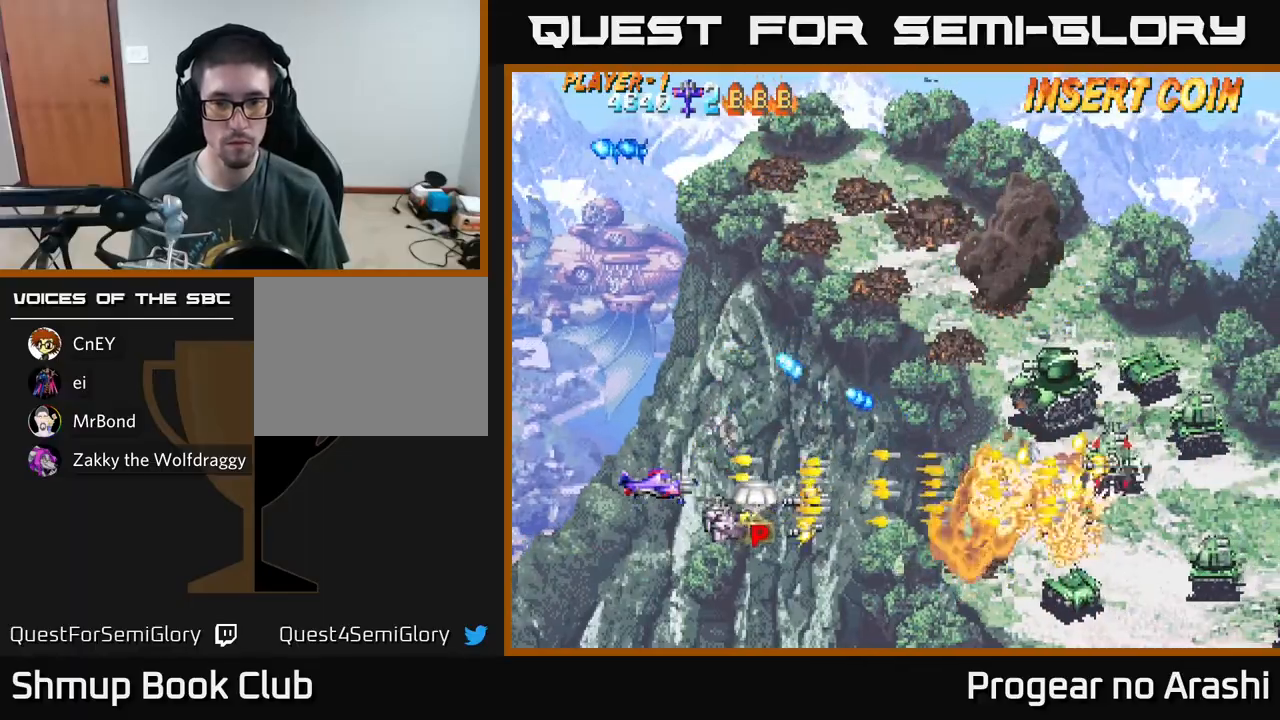
{"buttons": ["A", "DPAD_DOWN"], "left_stick": "center", "events": [[117, "DPAD_UP", "down"], [317, "A", "down"], [317, "DPAD_UP", "up"], [333, "DPAD_LEFT", "up"], [333, "X", "up"], [350, "DPAD_DOWN", "down"]]}
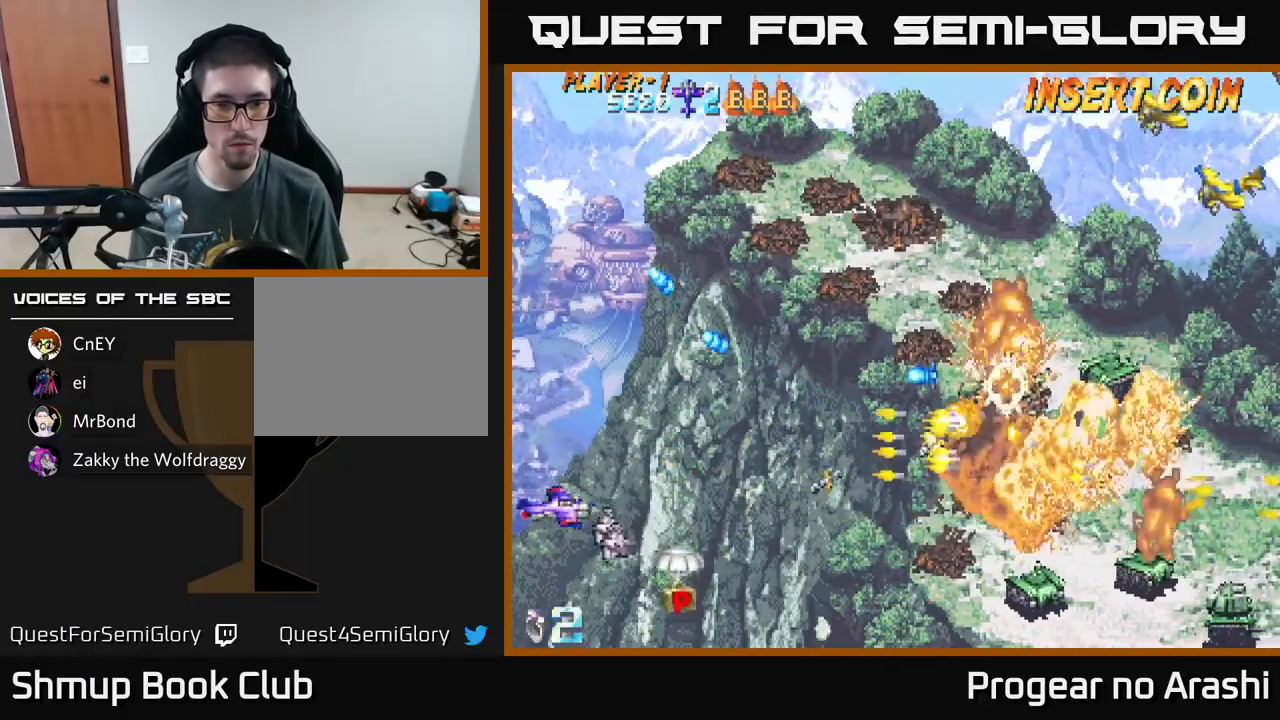
{"buttons": ["X", "DPAD_DOWN"], "left_stick": "center", "events": [[67, "DPAD_RIGHT", "down"], [217, "DPAD_DOWN", "up"], [283, "DPAD_DOWN", "down"], [467, "X", "down"], [483, "A", "up"], [483, "DPAD_RIGHT", "up"]]}
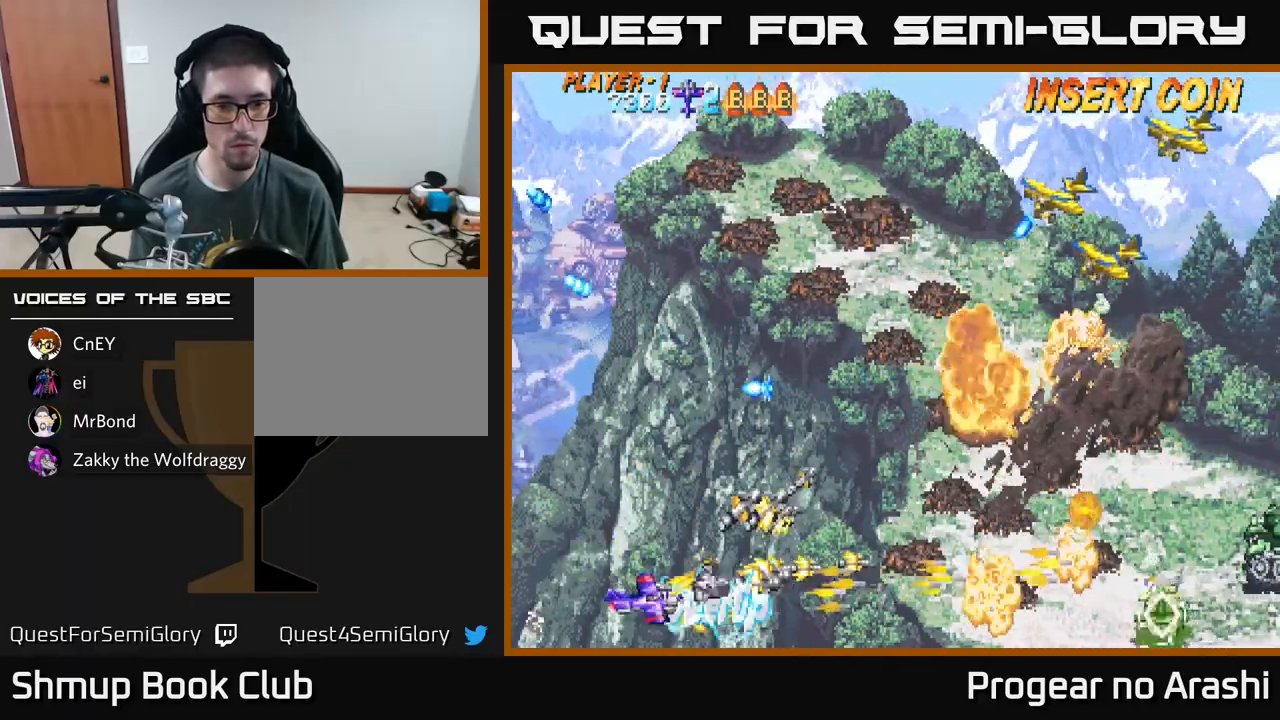
{"buttons": ["DPAD_UP", "DPAD_LEFT"], "left_stick": "center", "events": [[17, "DPAD_DOWN", "up"], [50, "DPAD_UP", "down"], [183, "DPAD_RIGHT", "down"], [267, "X", "up"], [283, "DPAD_UP", "up"], [317, "DPAD_UP", "down"], [383, "DPAD_RIGHT", "up"], [450, "DPAD_LEFT", "down"]]}
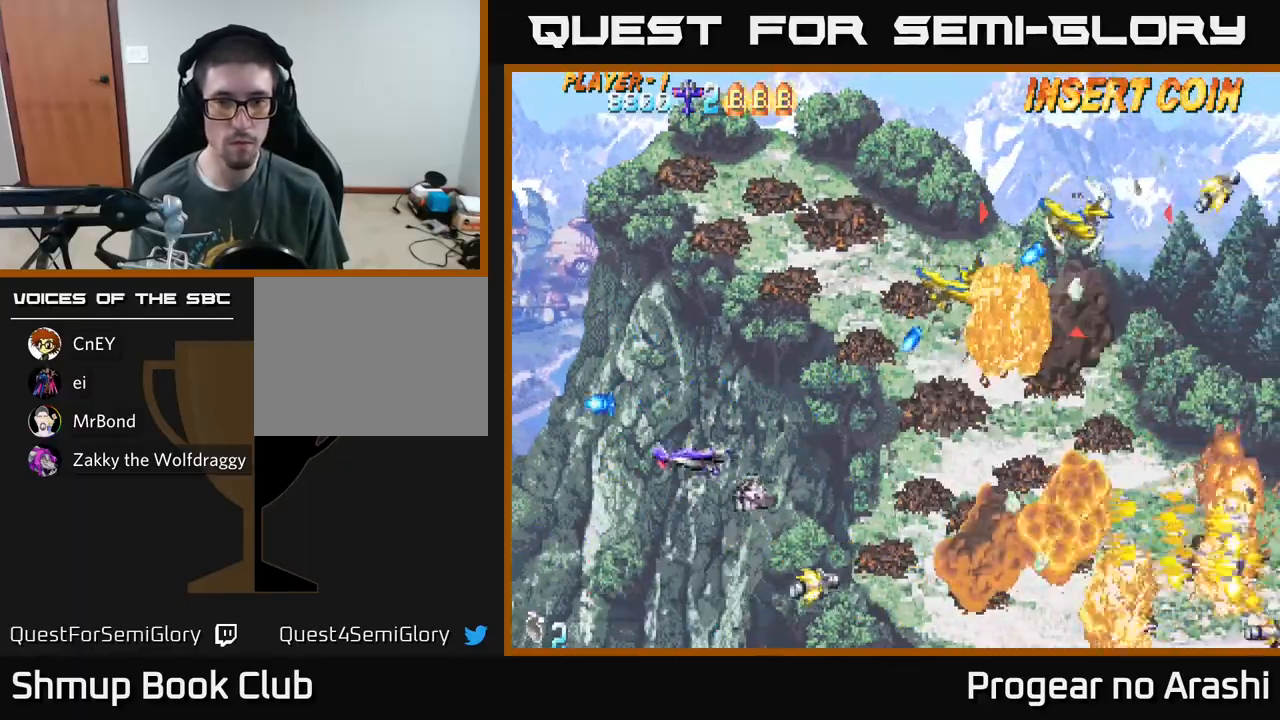
{"buttons": [], "left_stick": "center", "events": [[117, "DPAD_LEFT", "up"], [367, "DPAD_UP", "up"]]}
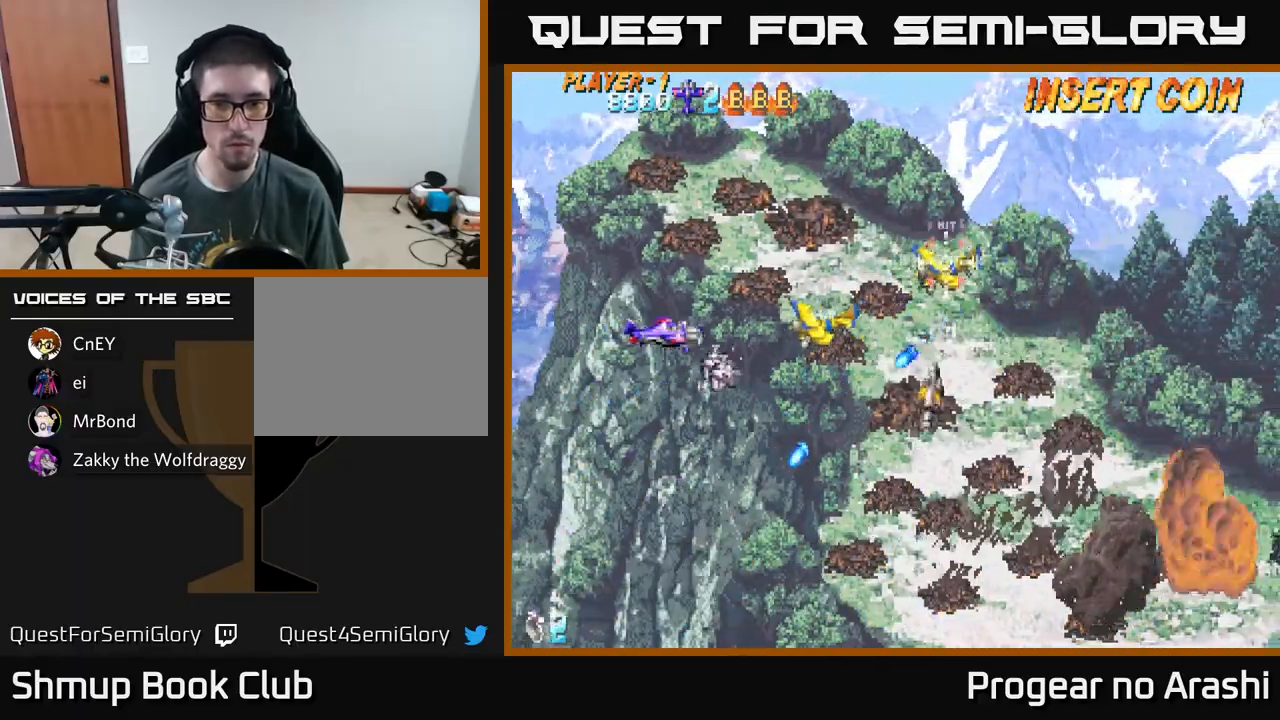
{"buttons": ["X", "DPAD_UP"], "left_stick": "center", "events": [[150, "DPAD_LEFT", "down"], [383, "DPAD_LEFT", "up"], [383, "X", "down"], [483, "DPAD_UP", "down"]]}
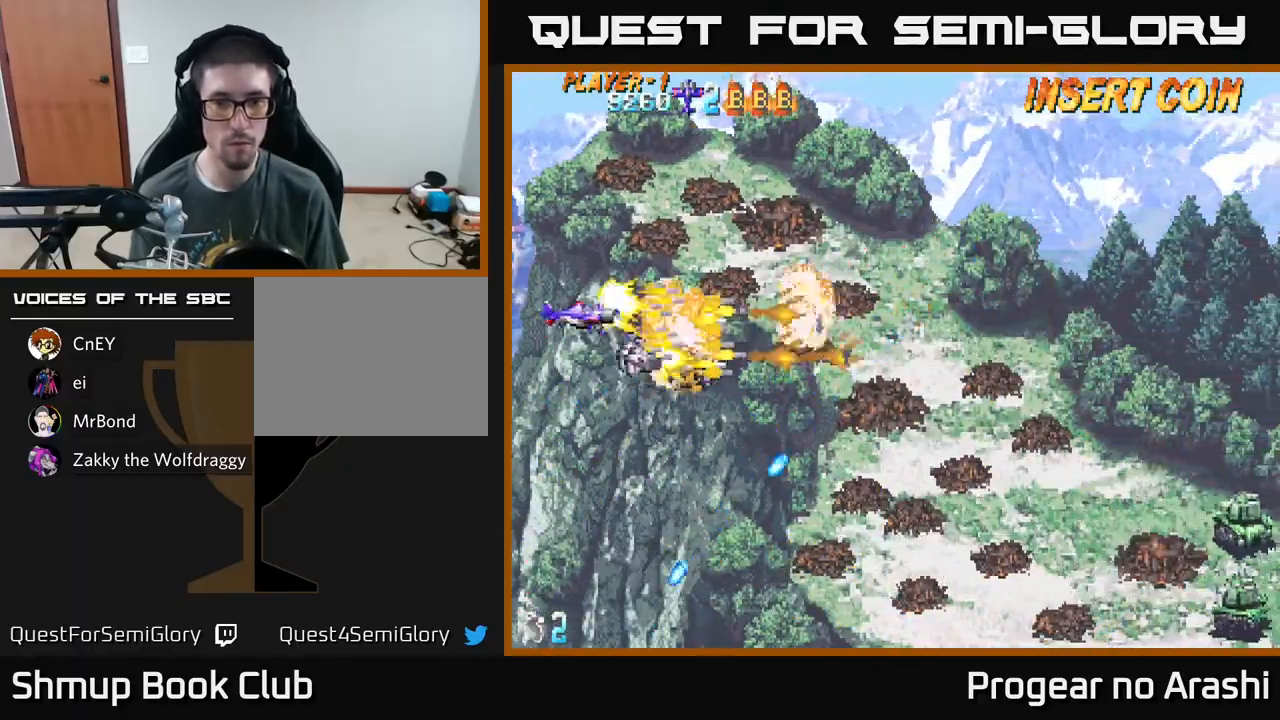
{"buttons": ["DPAD_DOWN", "DPAD_RIGHT"], "left_stick": "center", "events": [[83, "DPAD_RIGHT", "down"], [150, "X", "up"], [217, "DPAD_UP", "up"], [333, "DPAD_DOWN", "down"]]}
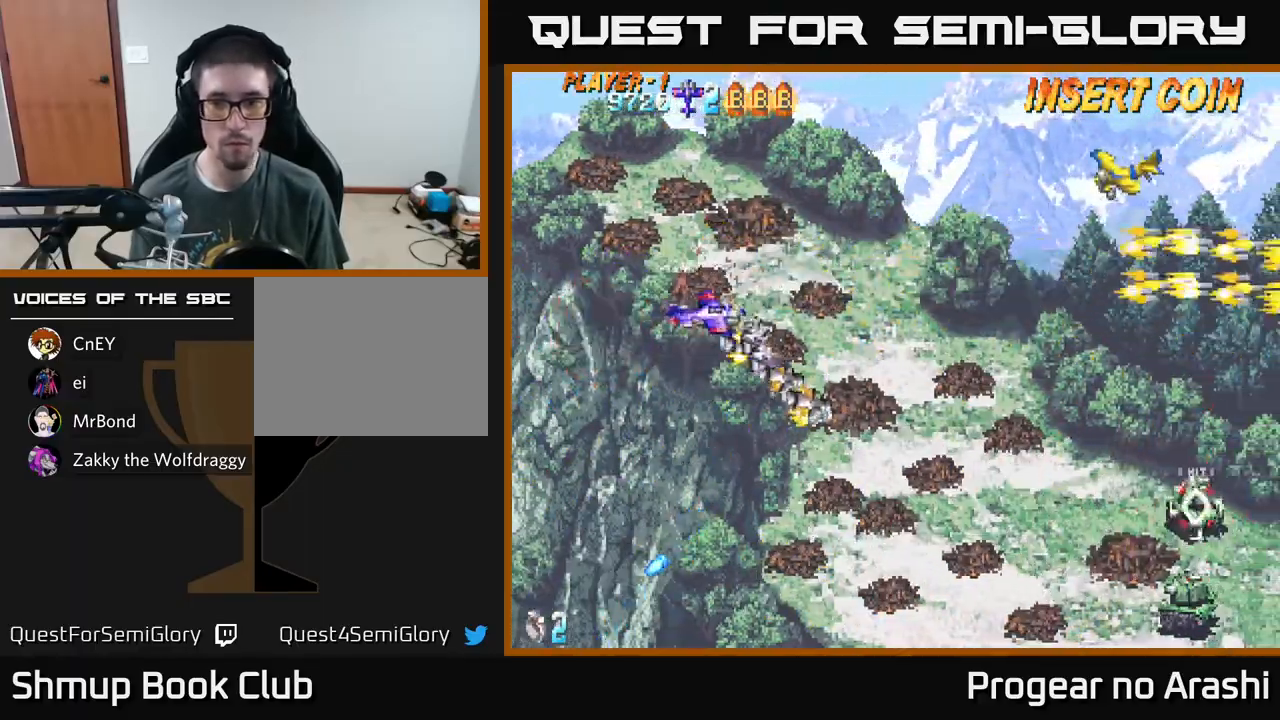
{"buttons": ["DPAD_DOWN"], "left_stick": "center", "events": [[433, "DPAD_RIGHT", "up"]]}
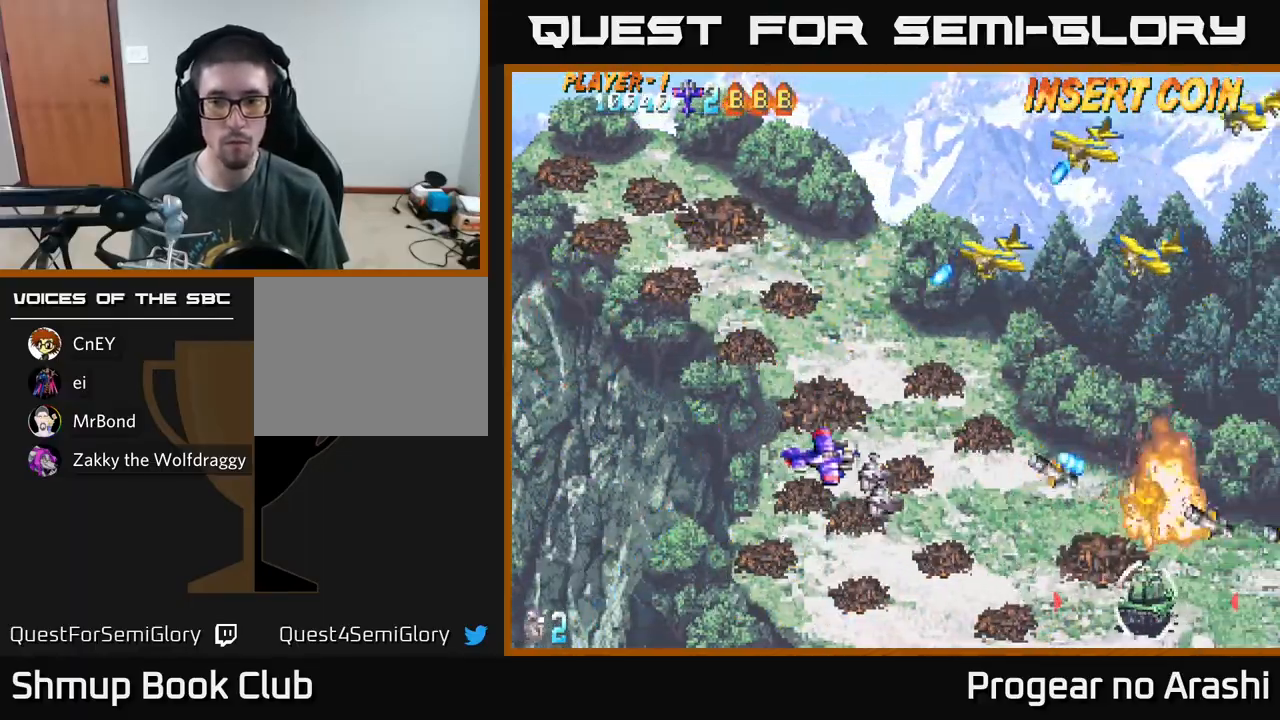
{"buttons": ["X", "DPAD_UP", "DPAD_LEFT"], "left_stick": "center", "events": [[67, "X", "down"], [83, "DPAD_LEFT", "down"], [117, "DPAD_DOWN", "up"], [217, "DPAD_UP", "down"], [467, "DPAD_LEFT", "up"], [500, "DPAD_LEFT", "down"]]}
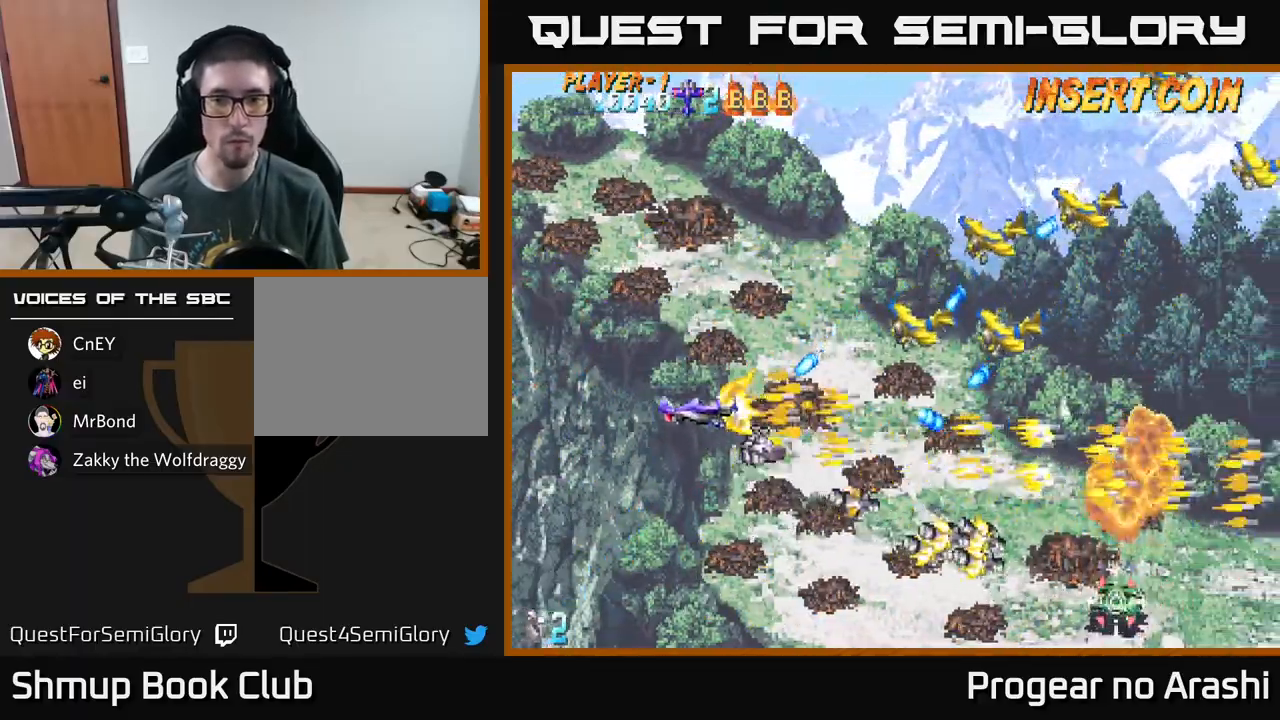
{"buttons": ["X", "DPAD_UP", "DPAD_RIGHT"], "left_stick": "center", "events": [[183, "DPAD_LEFT", "up"], [233, "DPAD_RIGHT", "down"]]}
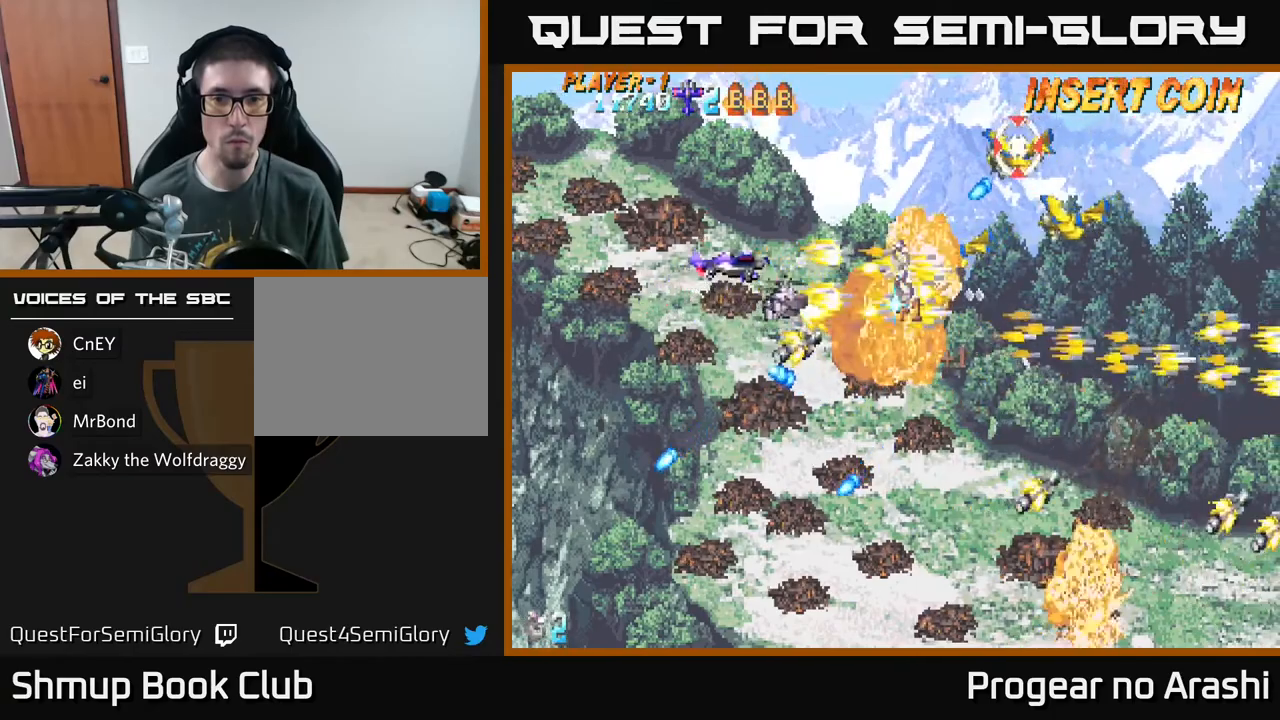
{"buttons": ["A", "DPAD_RIGHT"], "left_stick": "center", "events": [[33, "DPAD_RIGHT", "up"], [367, "A", "down"], [417, "X", "up"], [433, "DPAD_UP", "up"], [467, "DPAD_RIGHT", "down"]]}
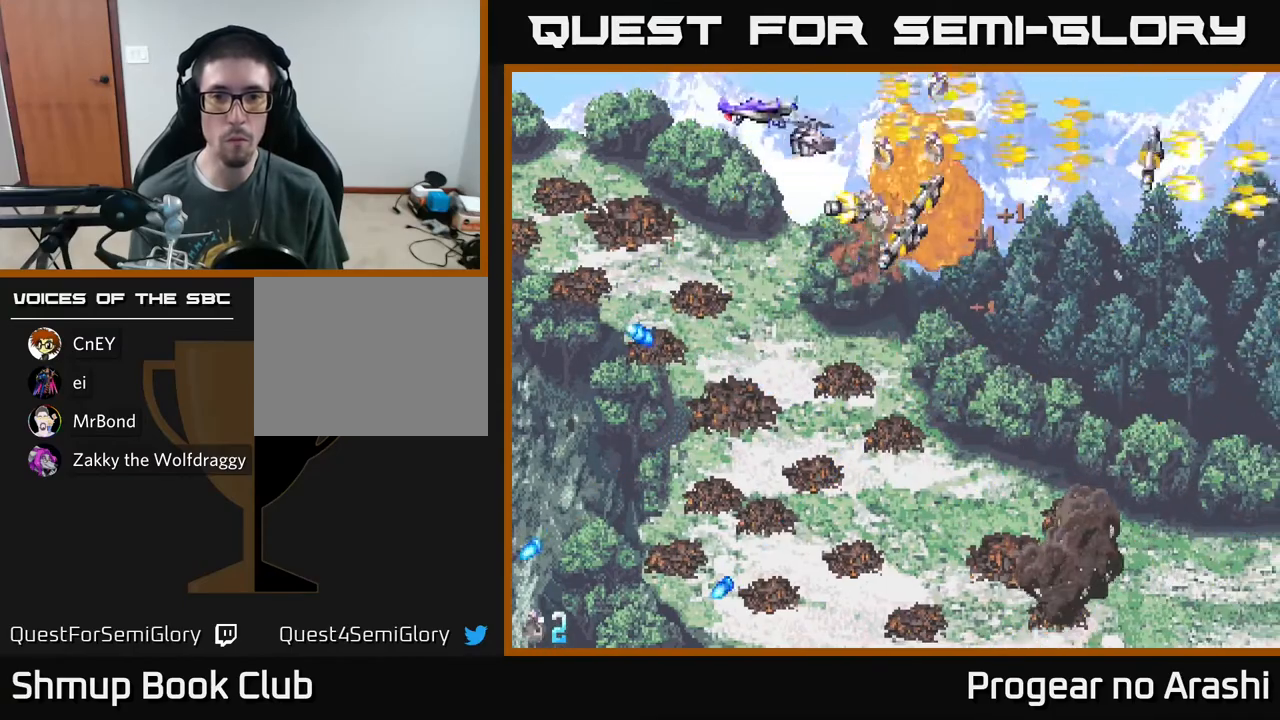
{"buttons": ["DPAD_DOWN"], "left_stick": "center", "events": [[17, "DPAD_DOWN", "down"], [150, "DPAD_DOWN", "up"], [233, "DPAD_DOWN", "down"], [250, "DPAD_RIGHT", "up"], [333, "A", "up"]]}